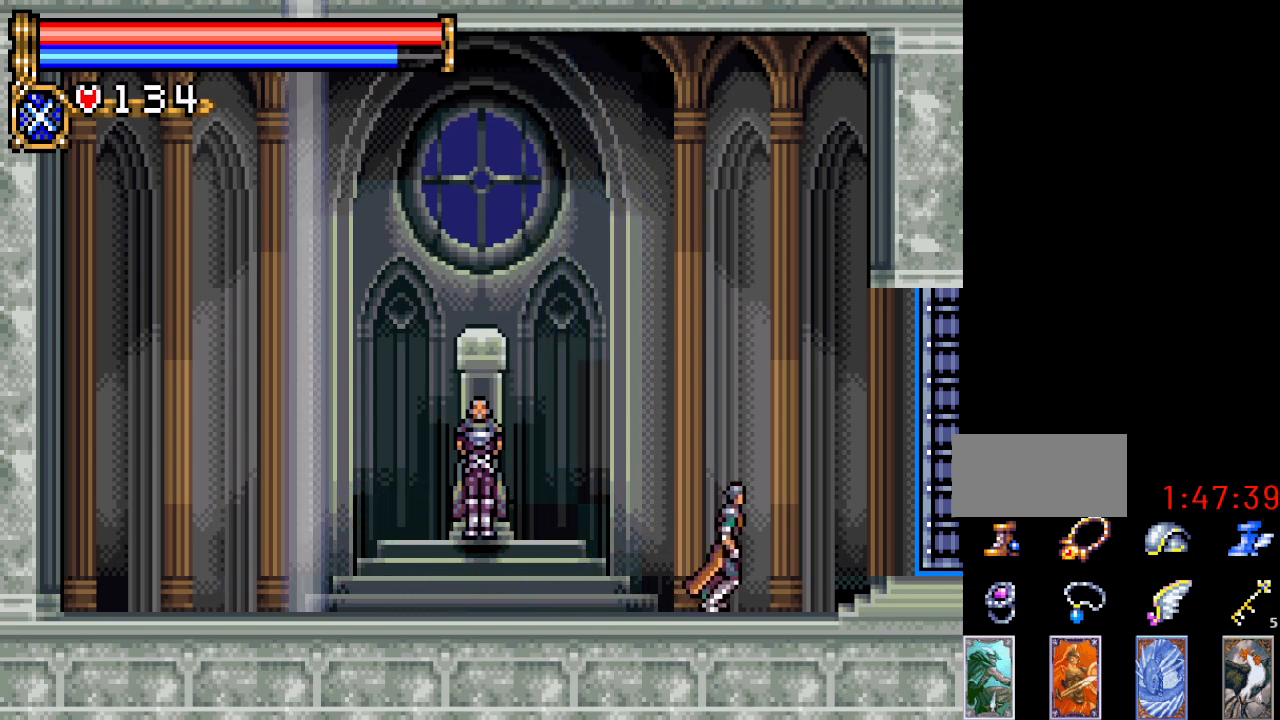
Gameplay with a controller (Nintendo layout); each line is a JSON object with the inputs held at the frame after it. "events" lists button and stick changes between this image and that frame as [ms after this image, input, new state], when the widget could be followed in between. Not read: L3 R3.
{"buttons": ["DPAD_LEFT"], "events": [[150, "DPAD_RIGHT", "up"], [216, "DPAD_LEFT", "down"]]}
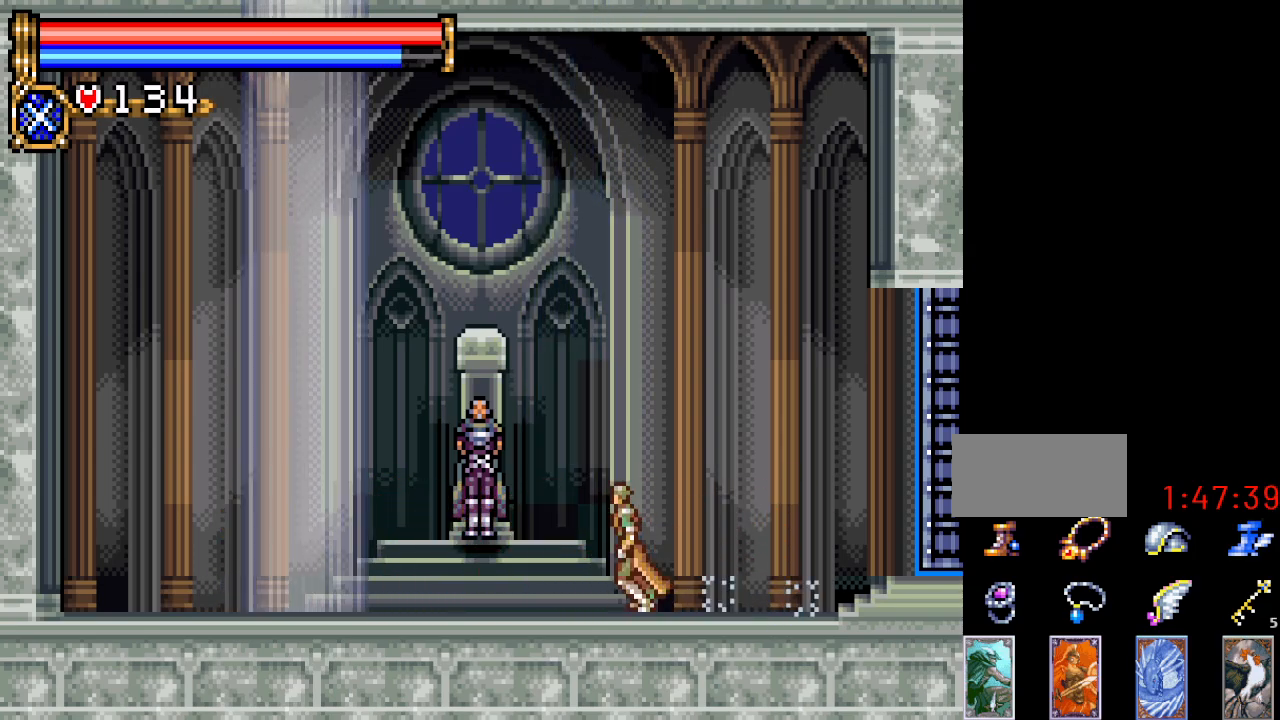
{"buttons": [], "events": [[83, "DPAD_LEFT", "up"], [150, "DPAD_UP", "down"], [217, "B", "down"], [367, "B", "up"], [484, "DPAD_UP", "up"]]}
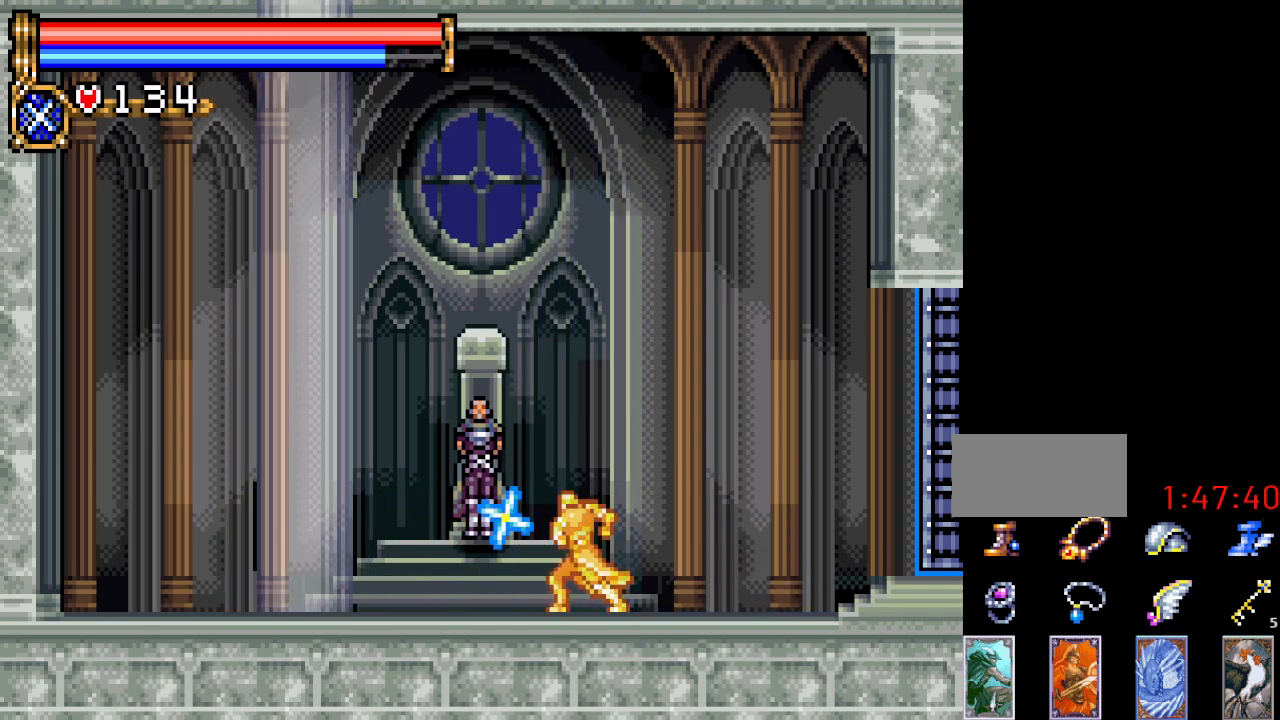
{"buttons": ["DPAD_UP"], "events": [[116, "DPAD_RIGHT", "down"], [316, "DPAD_RIGHT", "up"], [367, "DPAD_LEFT", "down"], [483, "DPAD_LEFT", "up"], [483, "DPAD_UP", "down"]]}
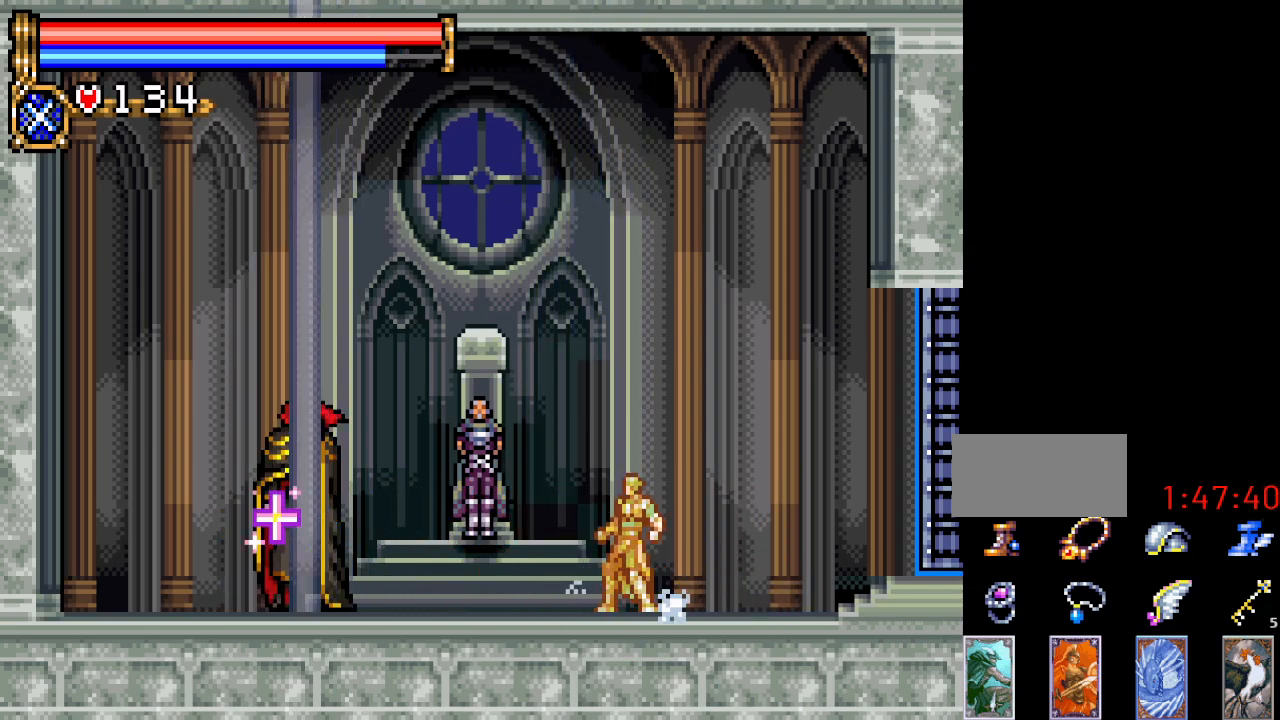
{"buttons": ["DPAD_UP"], "events": [[184, "B", "down"], [300, "B", "up"]]}
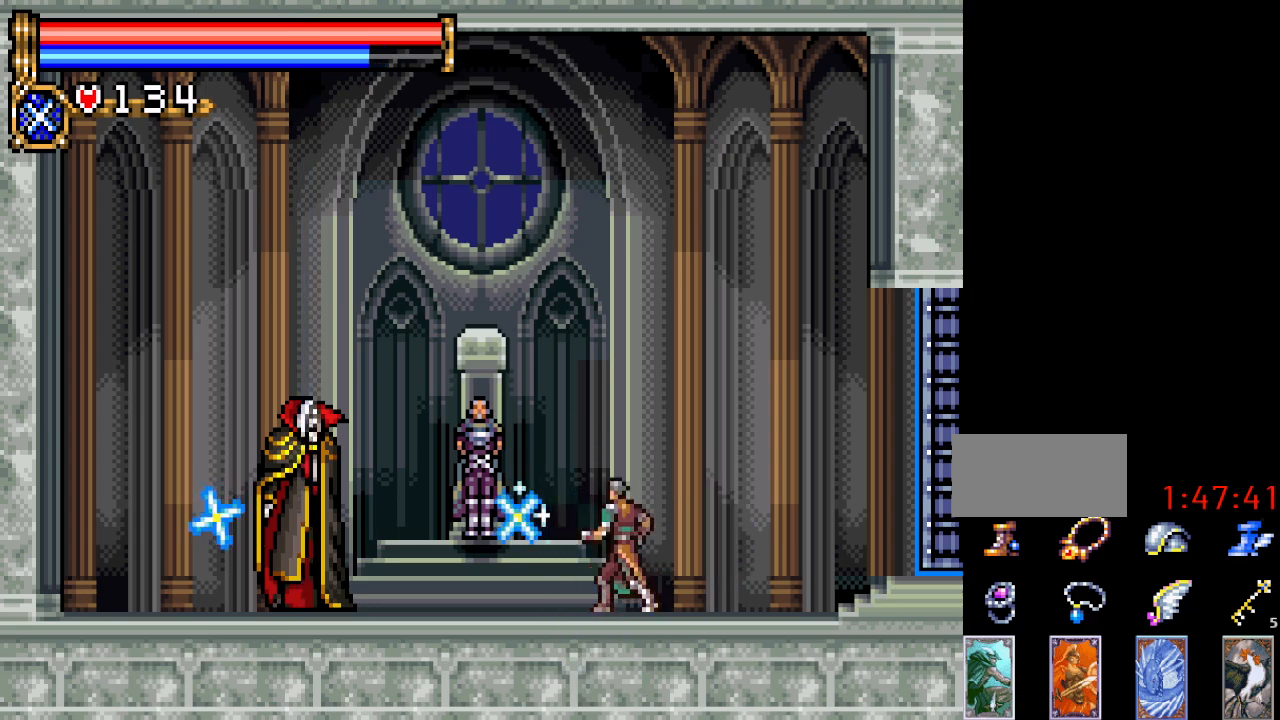
{"buttons": ["DPAD_UP"], "events": [[151, "DPAD_UP", "up"], [468, "DPAD_UP", "down"]]}
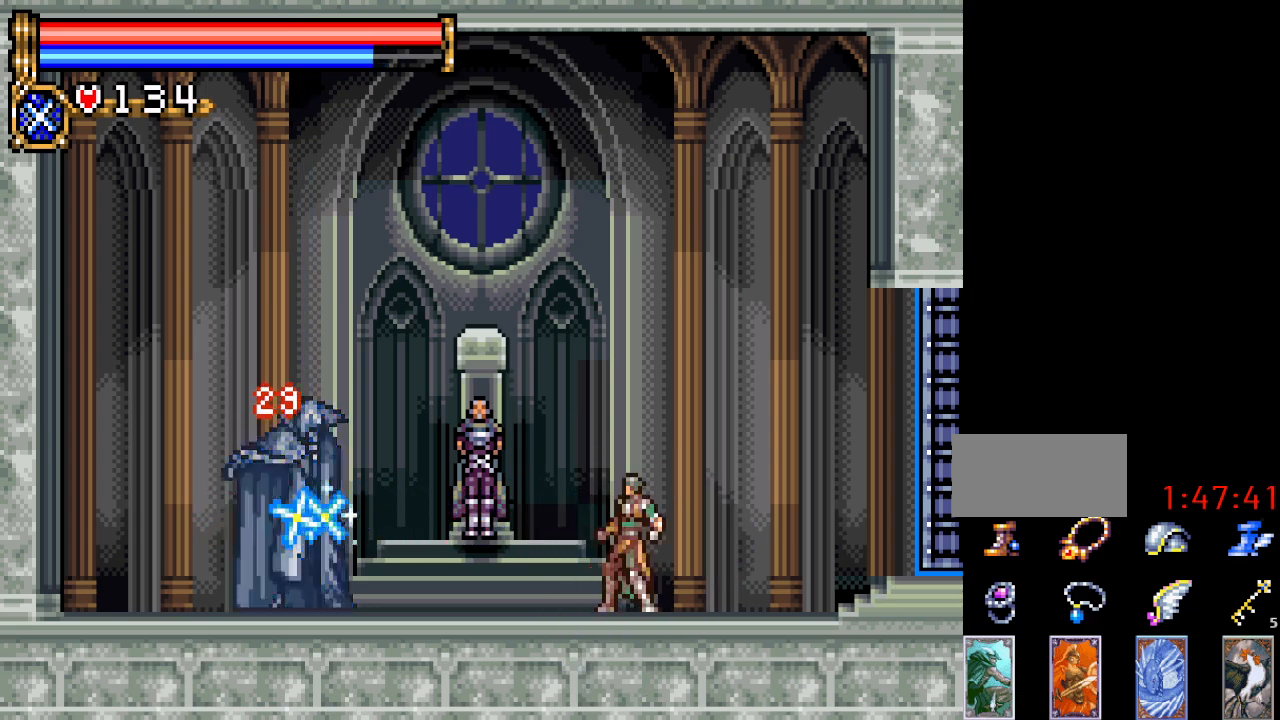
{"buttons": ["DPAD_UP"], "events": [[200, "B", "down"], [367, "B", "up"]]}
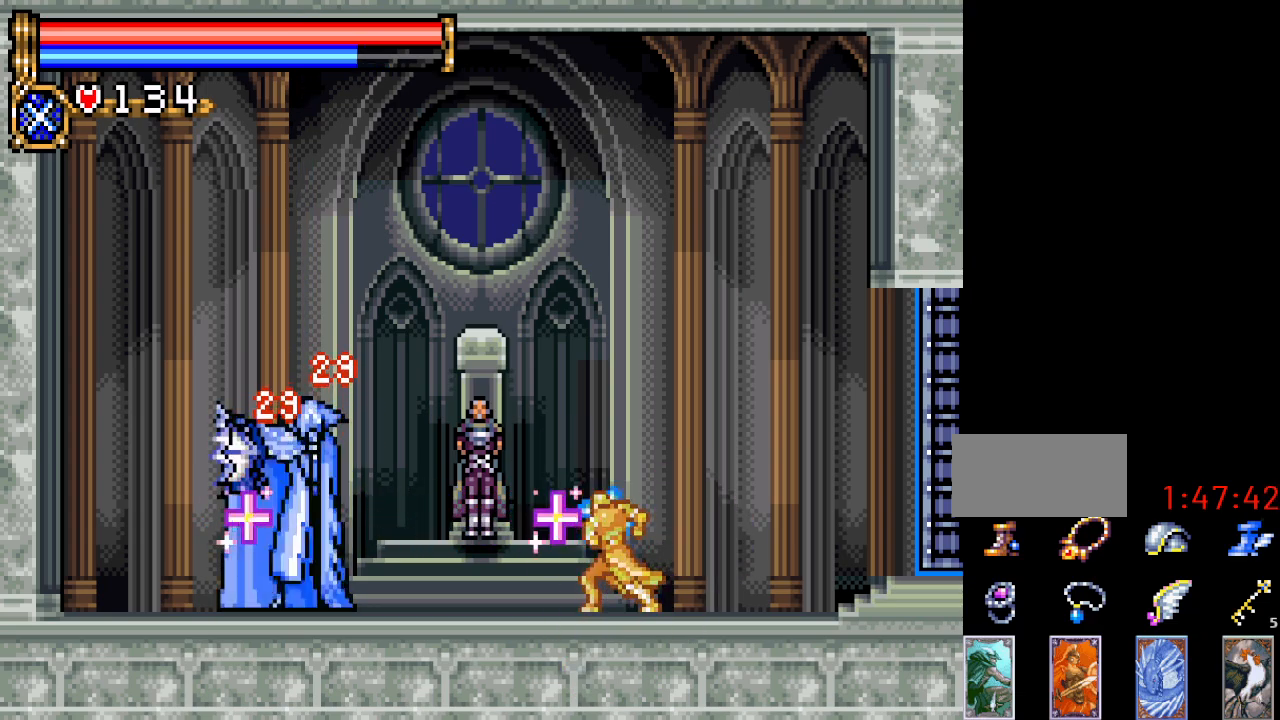
{"buttons": ["A"], "events": [[50, "DPAD_UP", "up"], [266, "DPAD_RIGHT", "down"], [450, "A", "down"], [483, "DPAD_RIGHT", "up"]]}
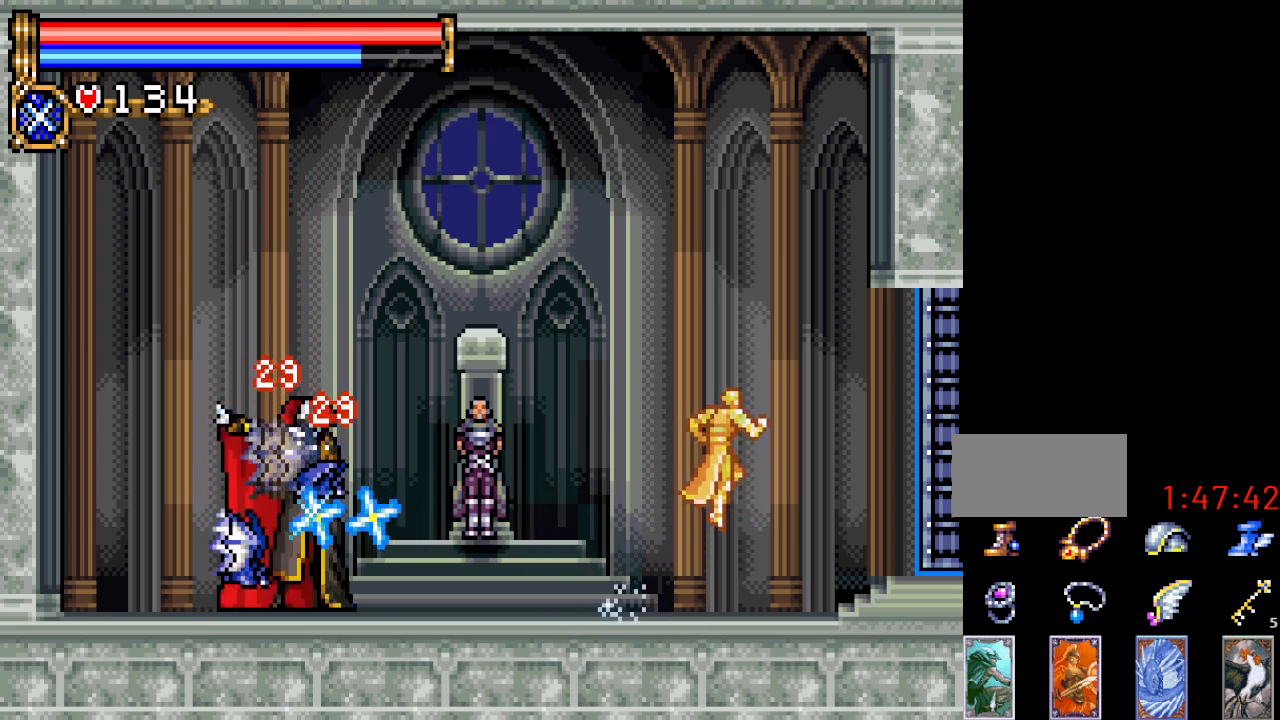
{"buttons": ["DPAD_LEFT"], "events": [[184, "DPAD_LEFT", "down"], [417, "A", "up"]]}
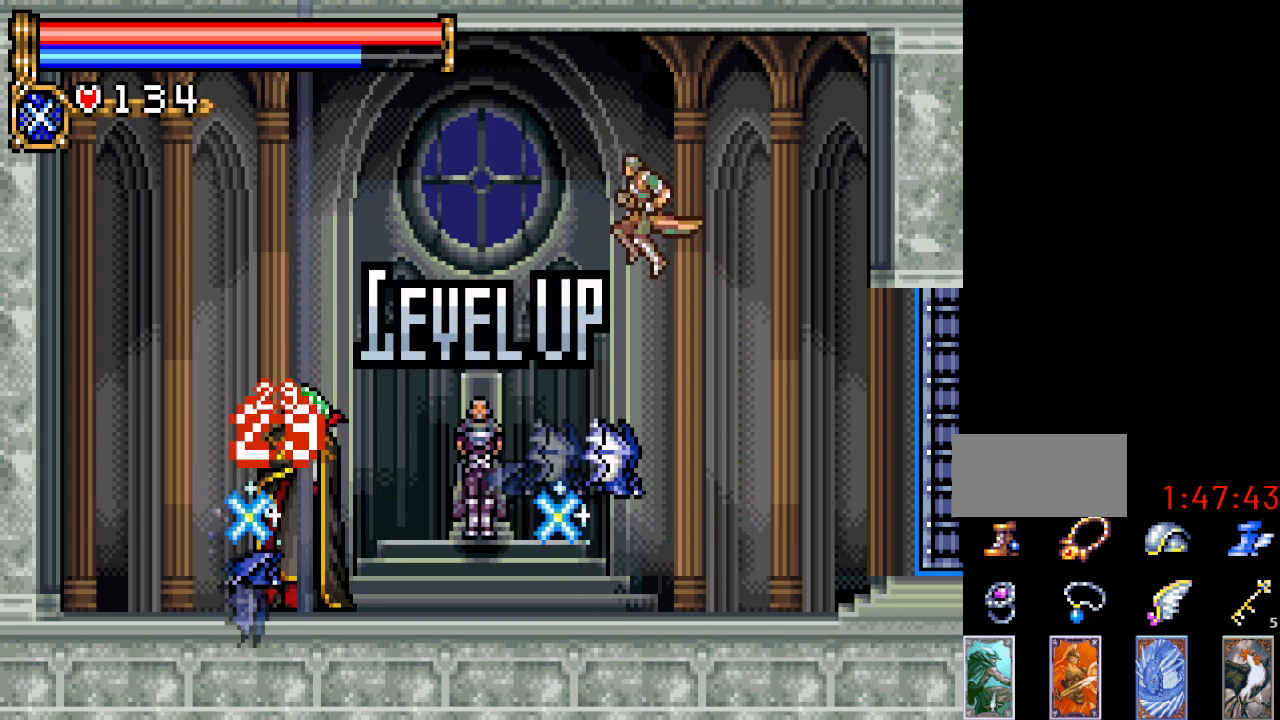
{"buttons": ["A"], "events": [[101, "A", "down"], [368, "DPAD_LEFT", "up"]]}
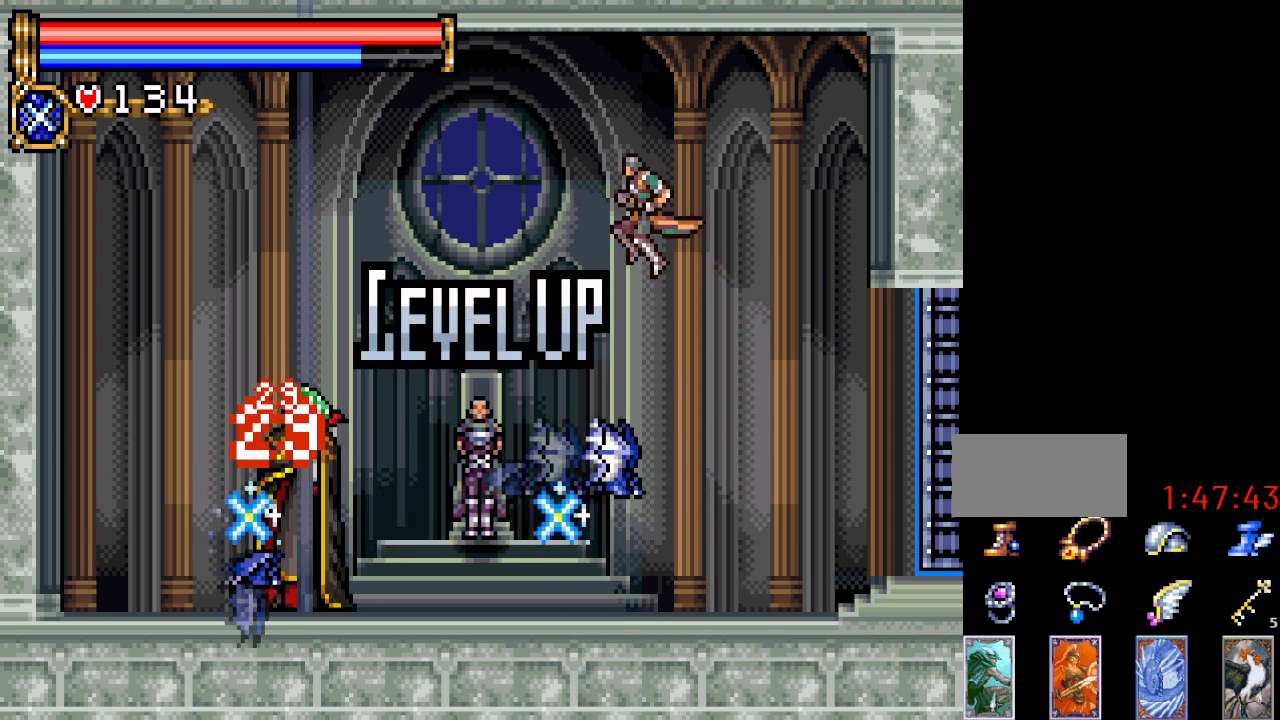
{"buttons": ["DPAD_LEFT"], "events": [[83, "DPAD_LEFT", "down"], [117, "A", "up"]]}
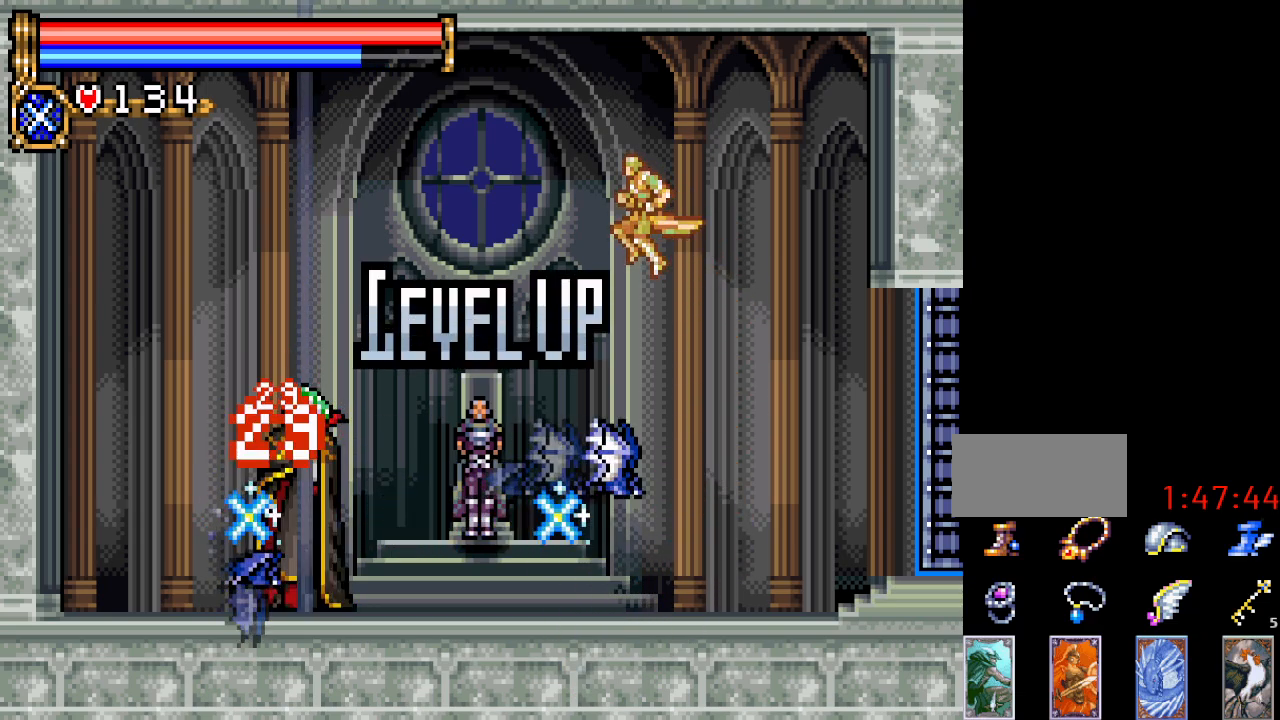
{"buttons": ["DPAD_LEFT"], "events": []}
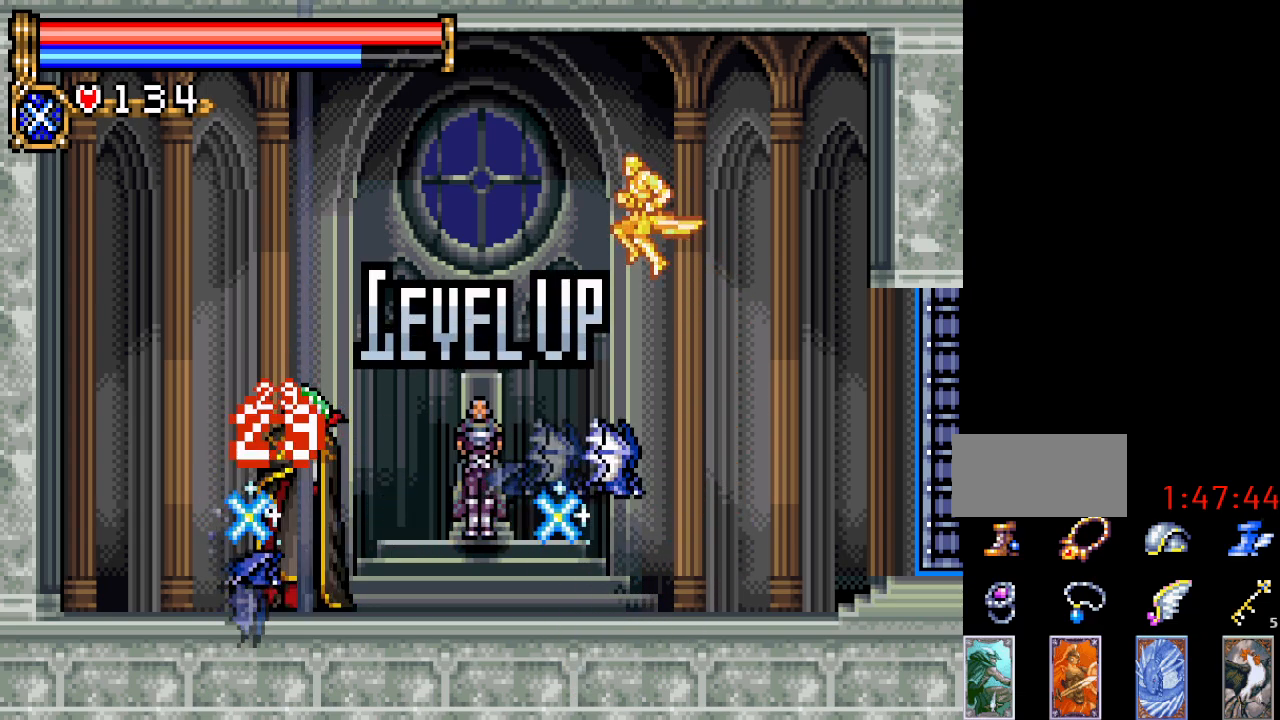
{"buttons": ["DPAD_LEFT"], "events": []}
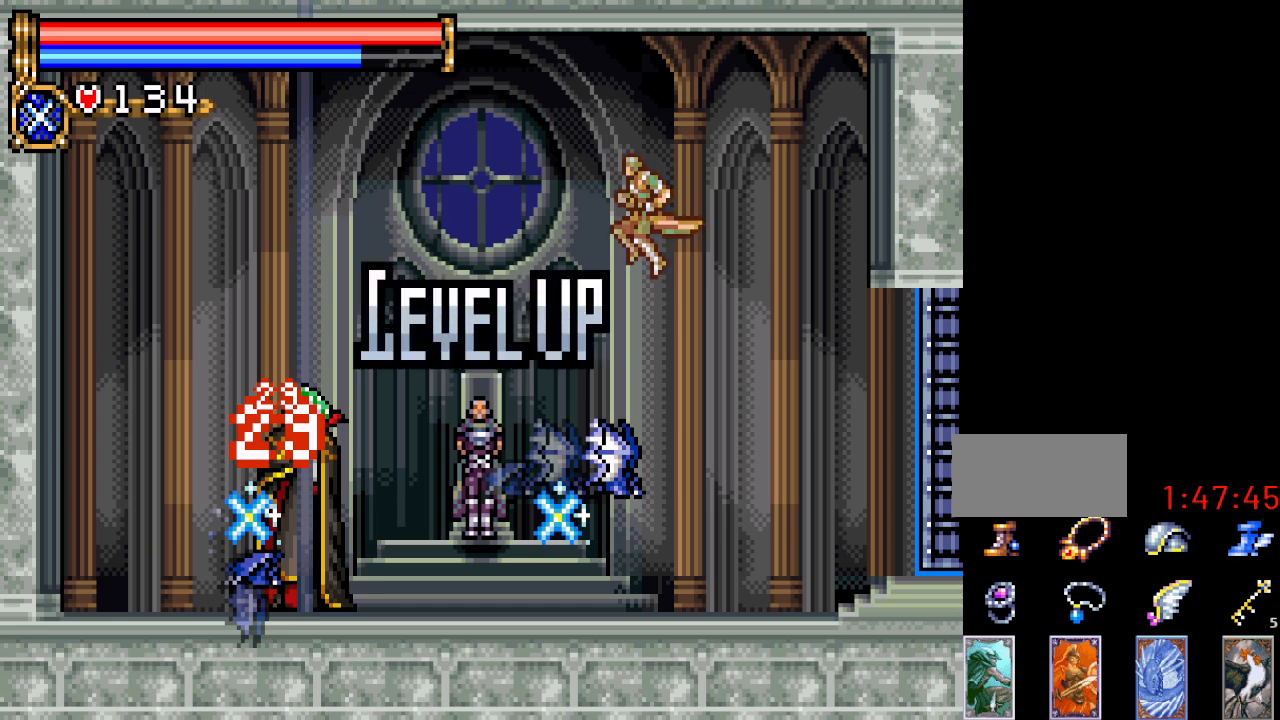
{"buttons": ["DPAD_LEFT"], "events": []}
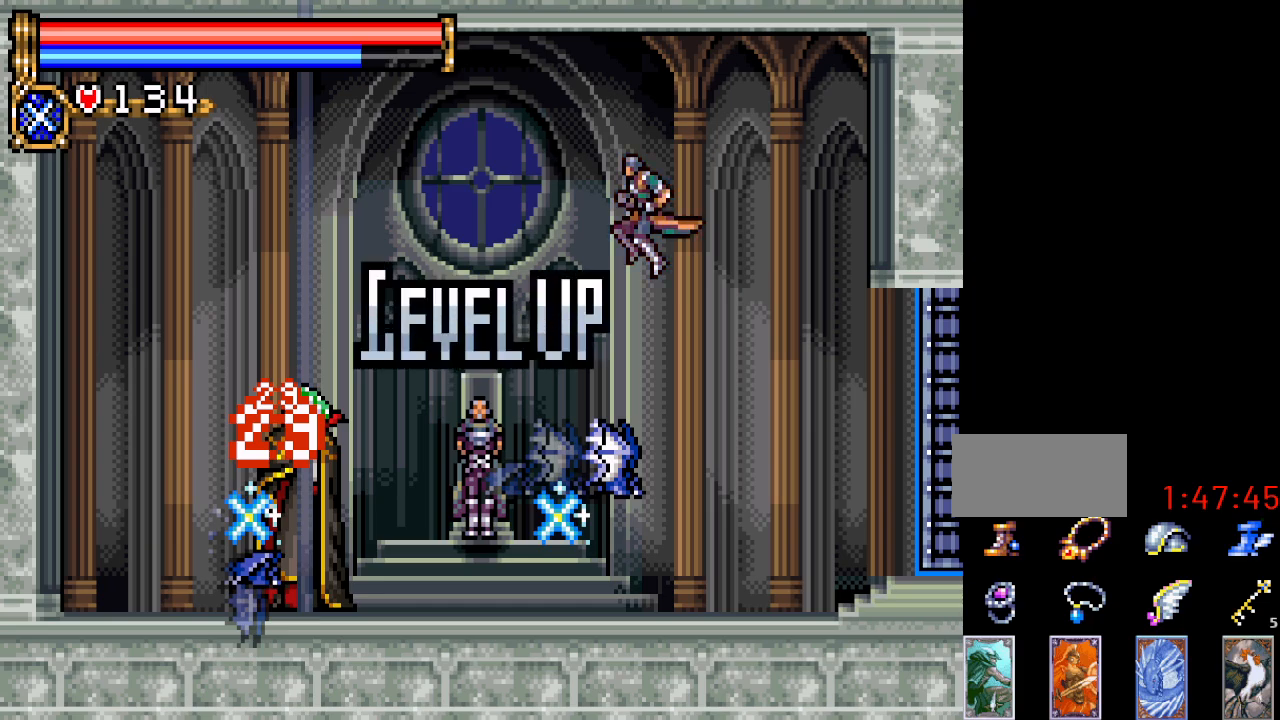
{"buttons": ["DPAD_LEFT"], "events": []}
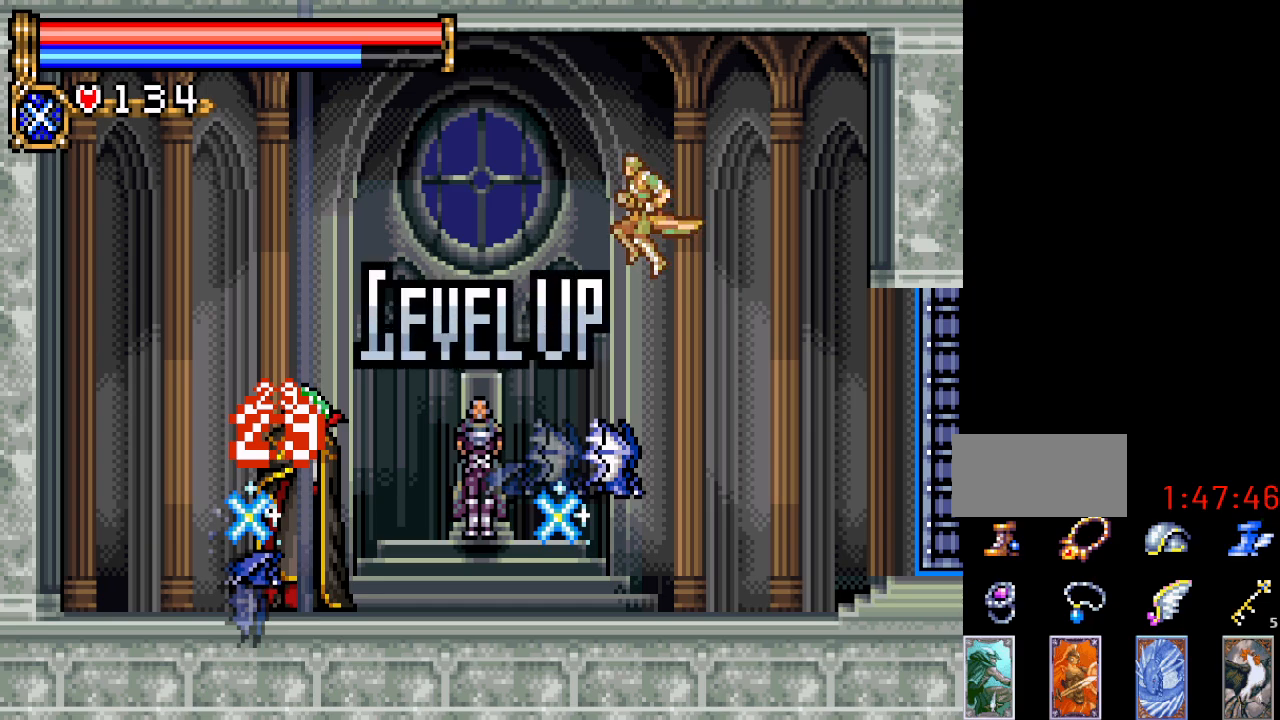
{"buttons": ["DPAD_LEFT"], "events": []}
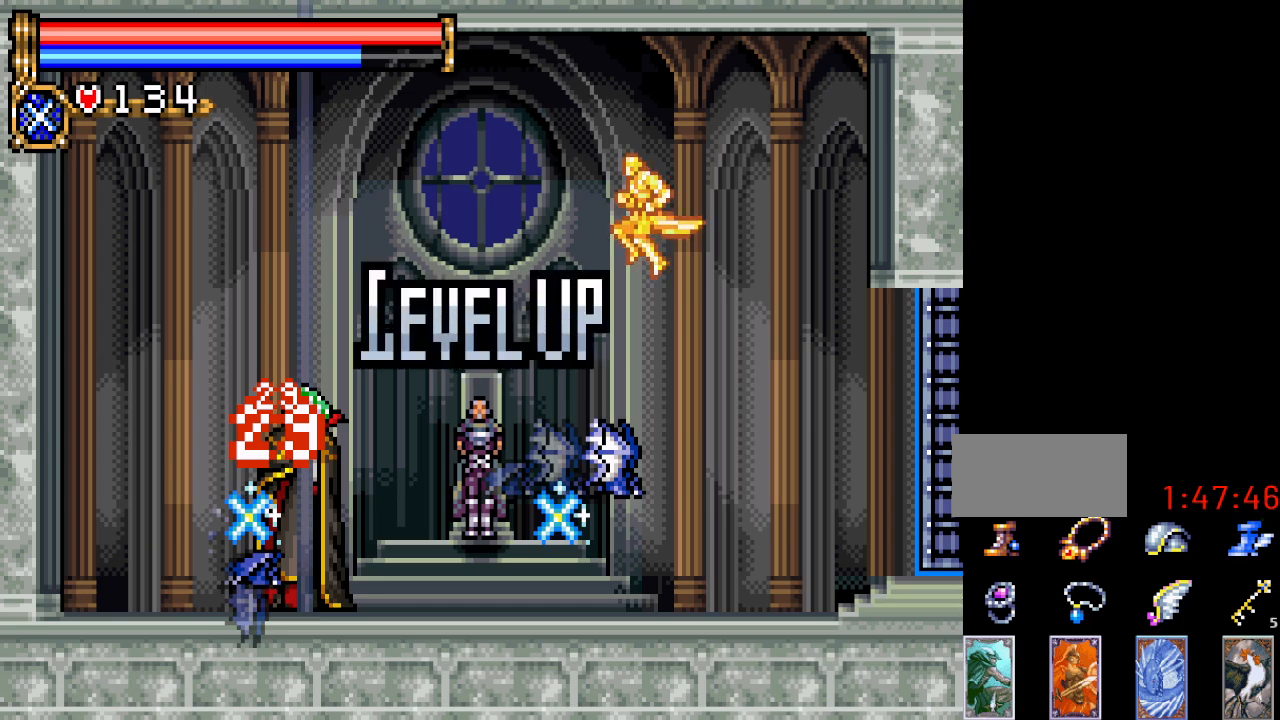
{"buttons": ["DPAD_LEFT"], "events": []}
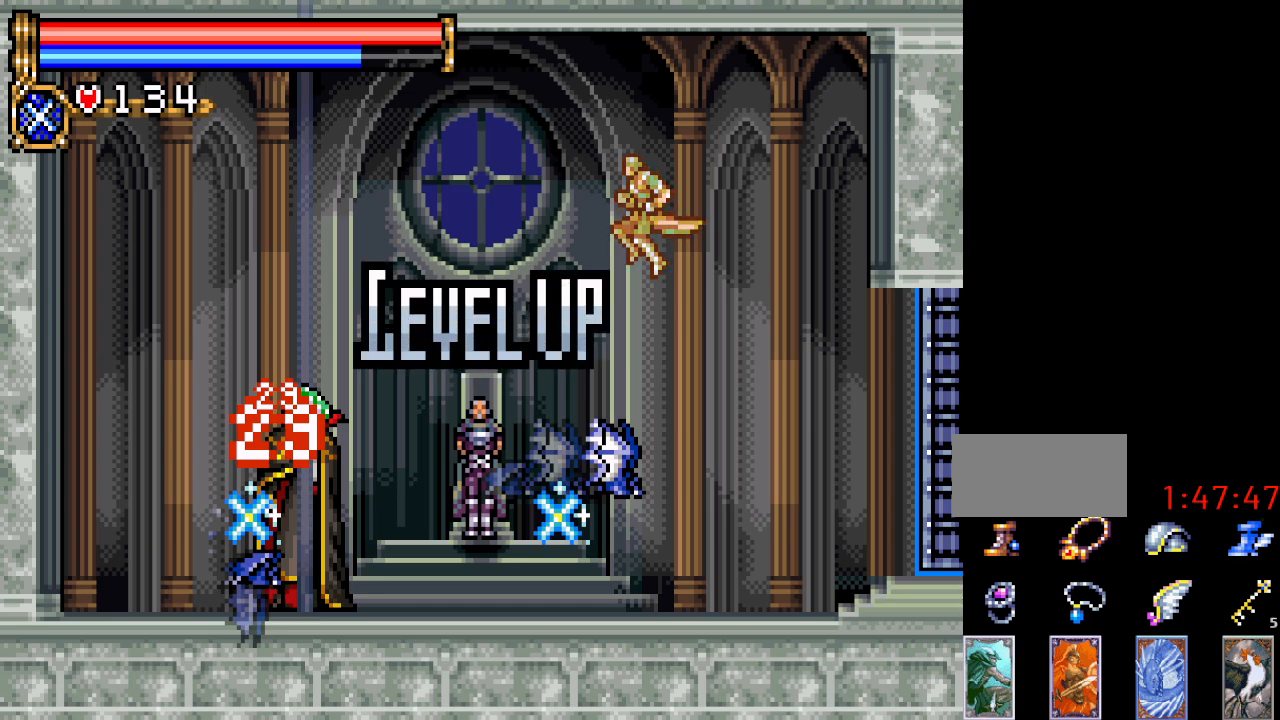
{"buttons": ["DPAD_LEFT"], "events": []}
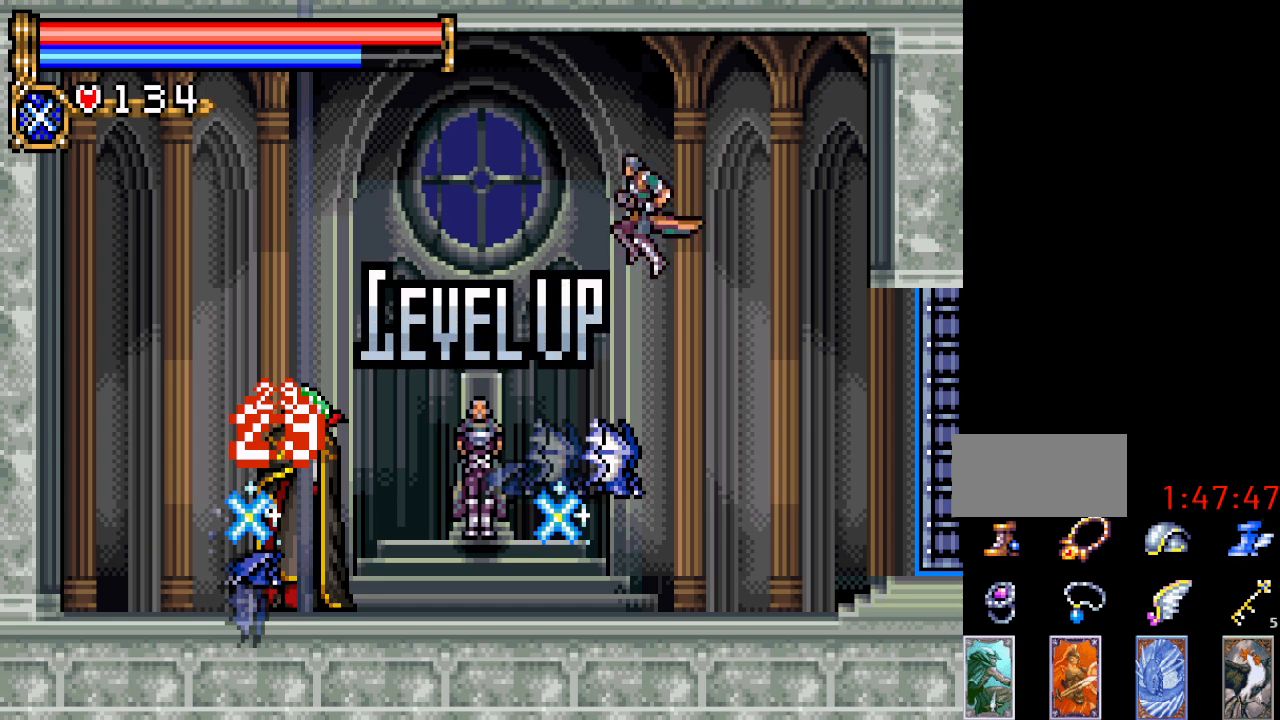
{"buttons": ["DPAD_LEFT"], "events": []}
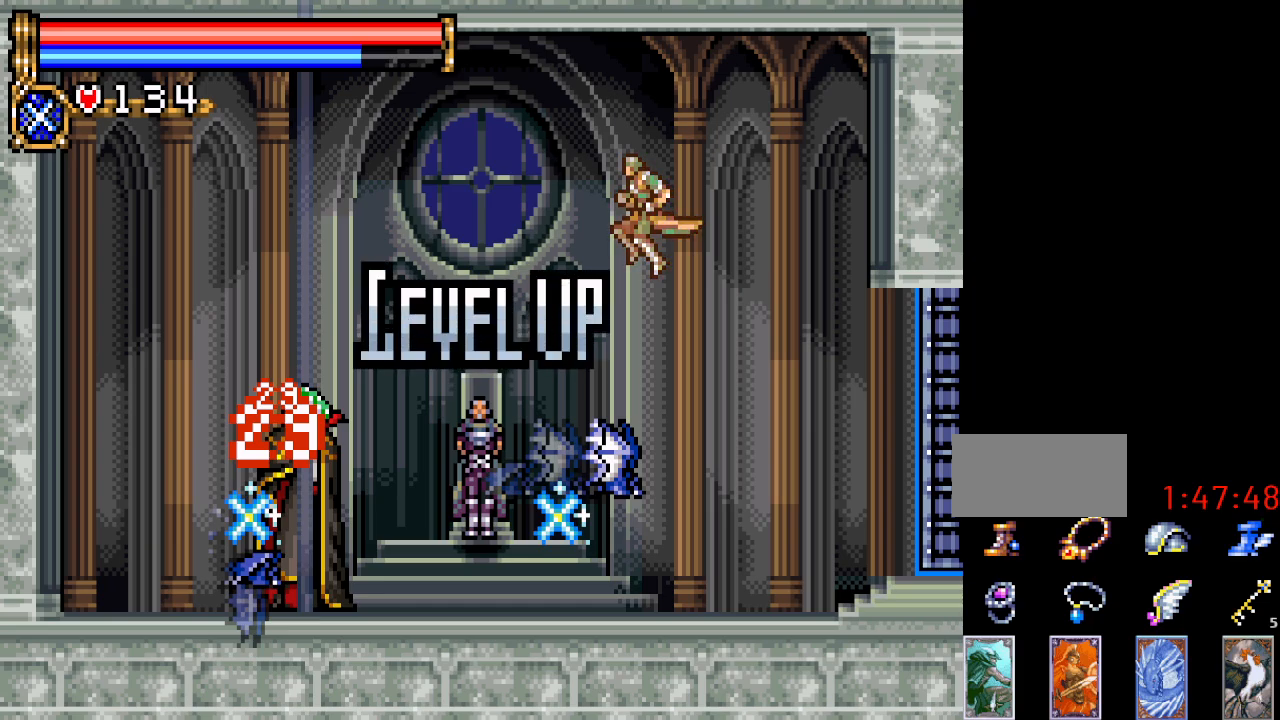
{"buttons": ["DPAD_LEFT"], "events": []}
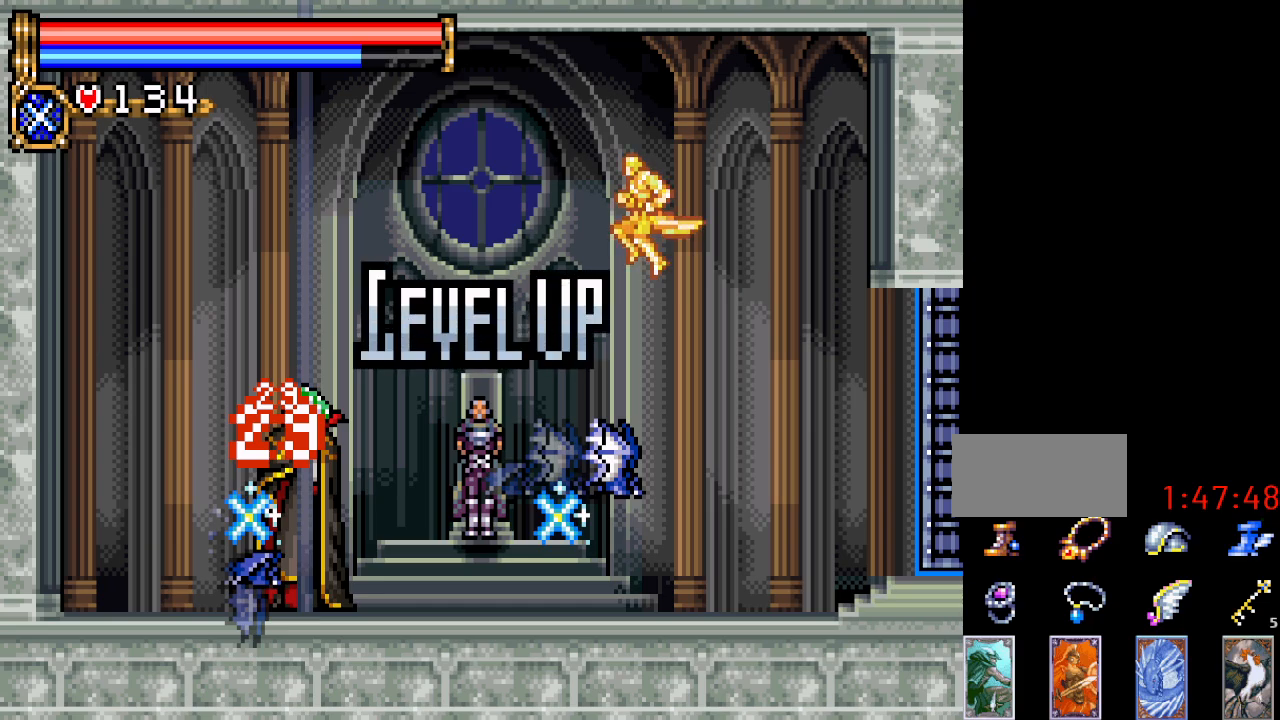
{"buttons": ["DPAD_LEFT"], "events": []}
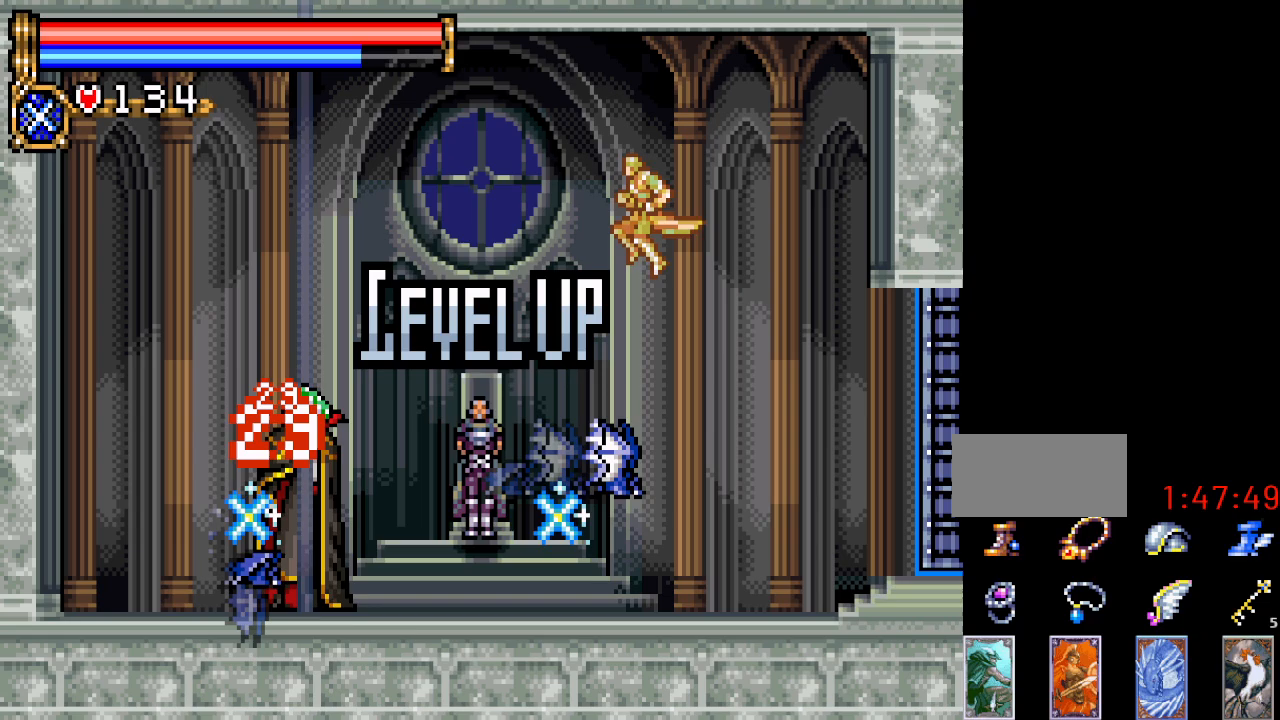
{"buttons": ["DPAD_LEFT"], "events": []}
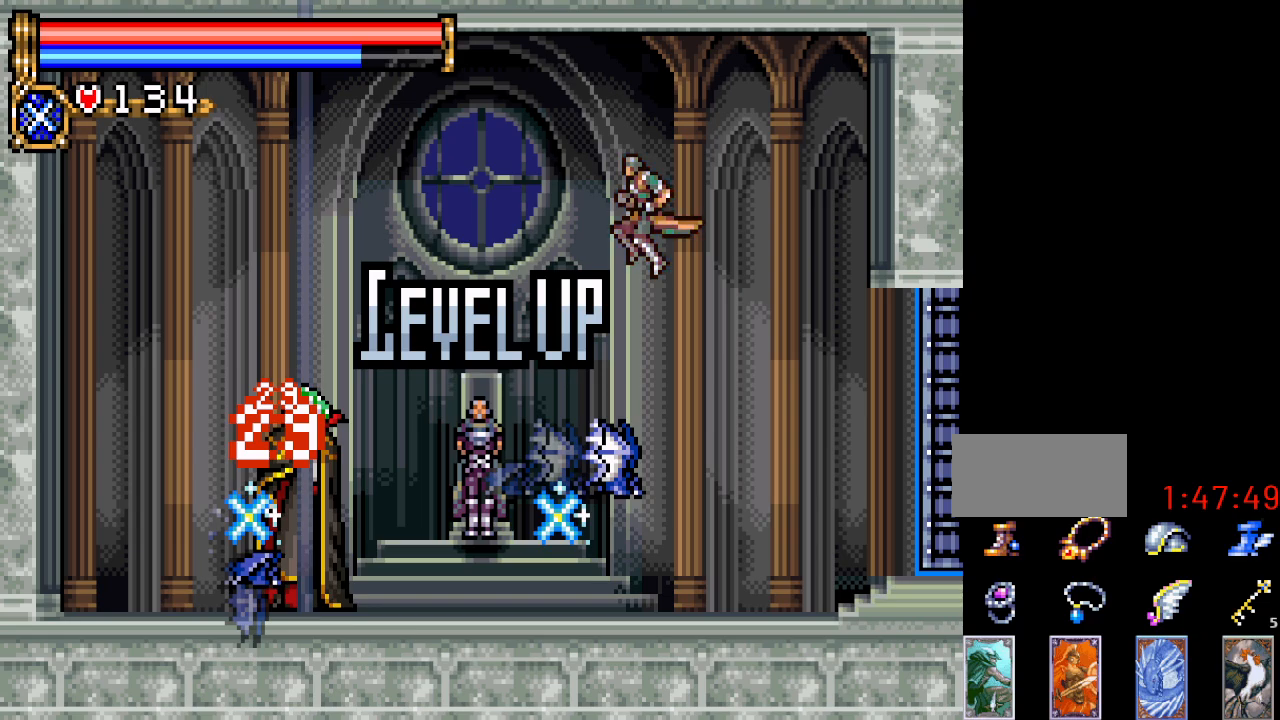
{"buttons": ["DPAD_LEFT"], "events": []}
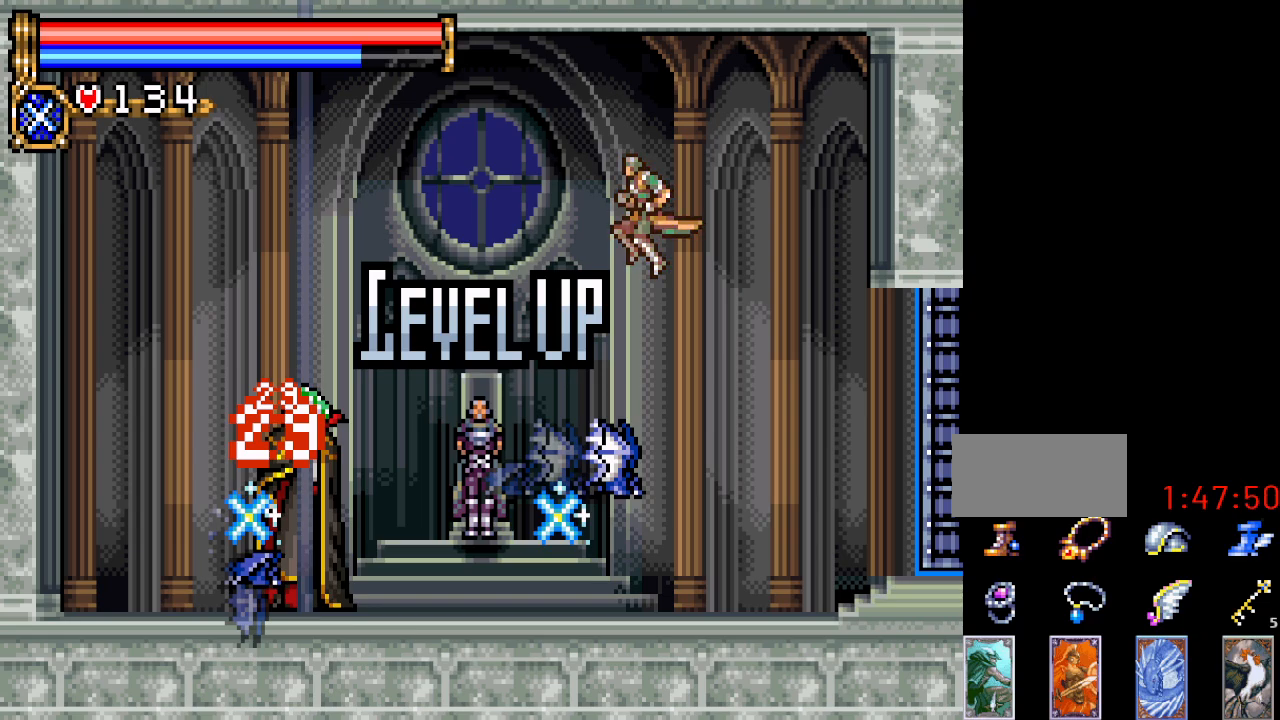
{"buttons": ["DPAD_LEFT"], "events": []}
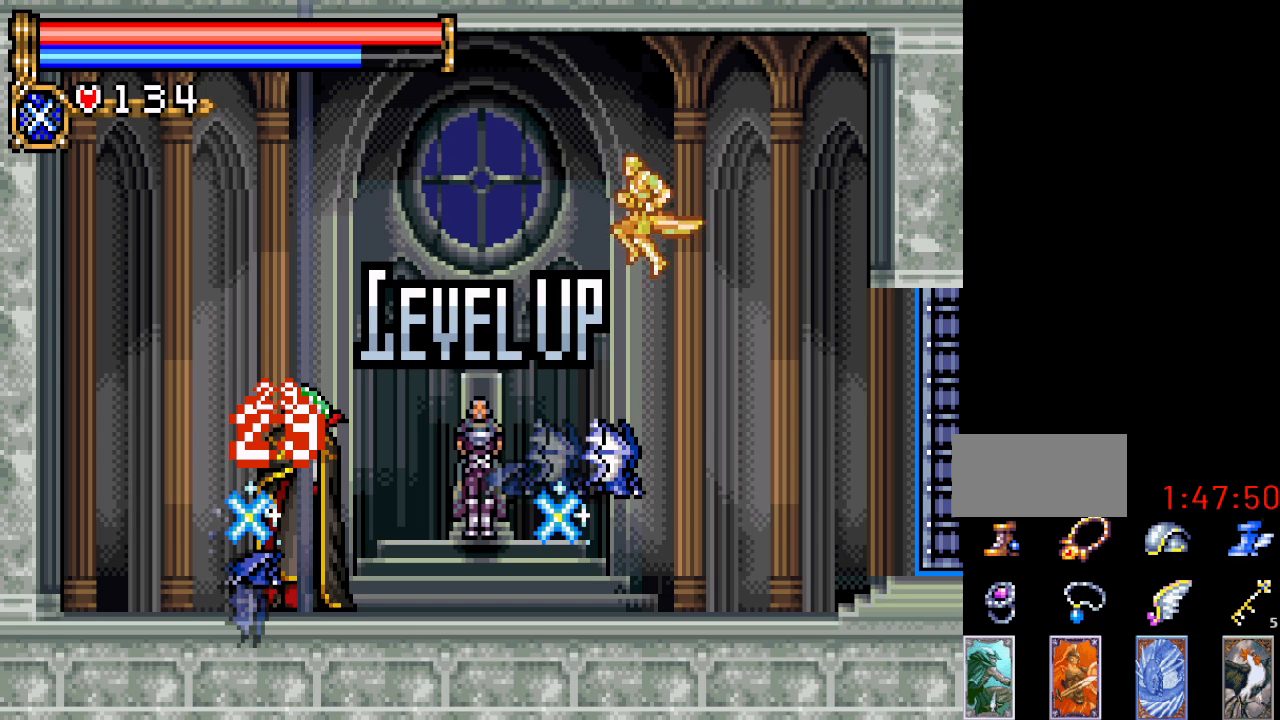
{"buttons": ["DPAD_LEFT"], "events": []}
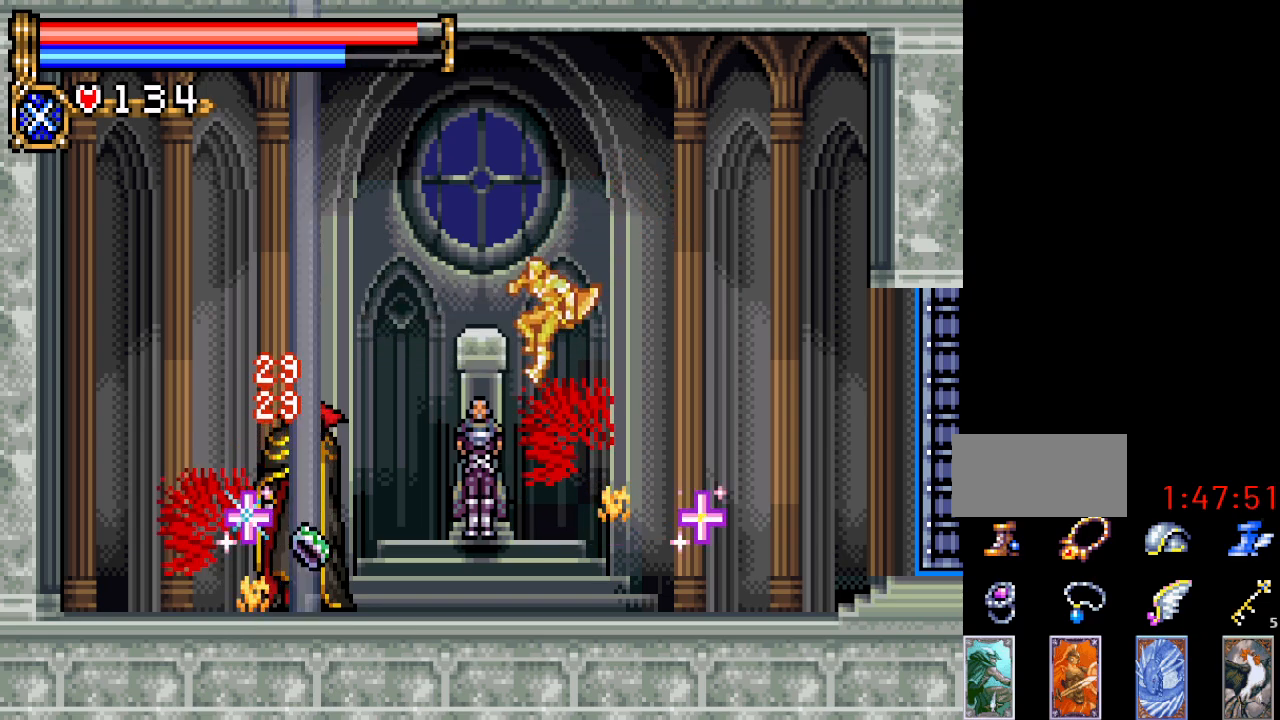
{"buttons": ["DPAD_LEFT"], "events": [[201, "DPAD_LEFT", "up"], [418, "DPAD_LEFT", "down"]]}
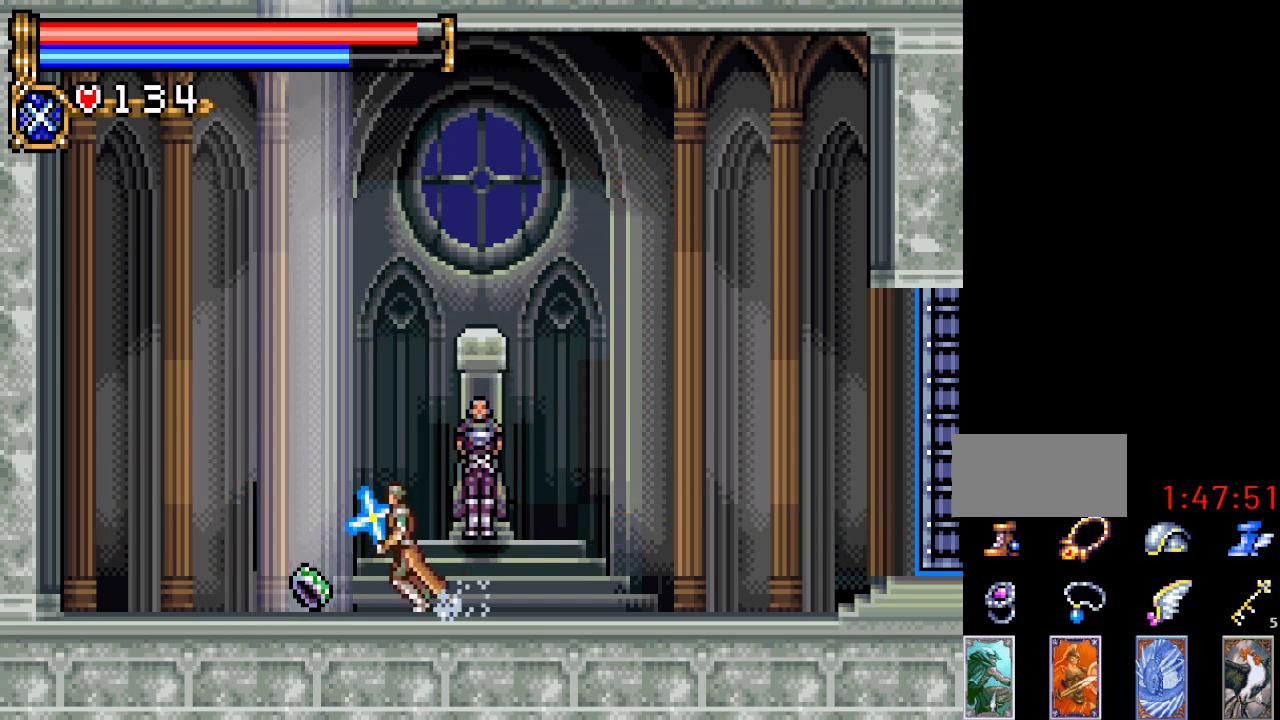
{"buttons": ["DPAD_RIGHT"], "events": [[217, "DPAD_LEFT", "up"], [350, "DPAD_RIGHT", "down"]]}
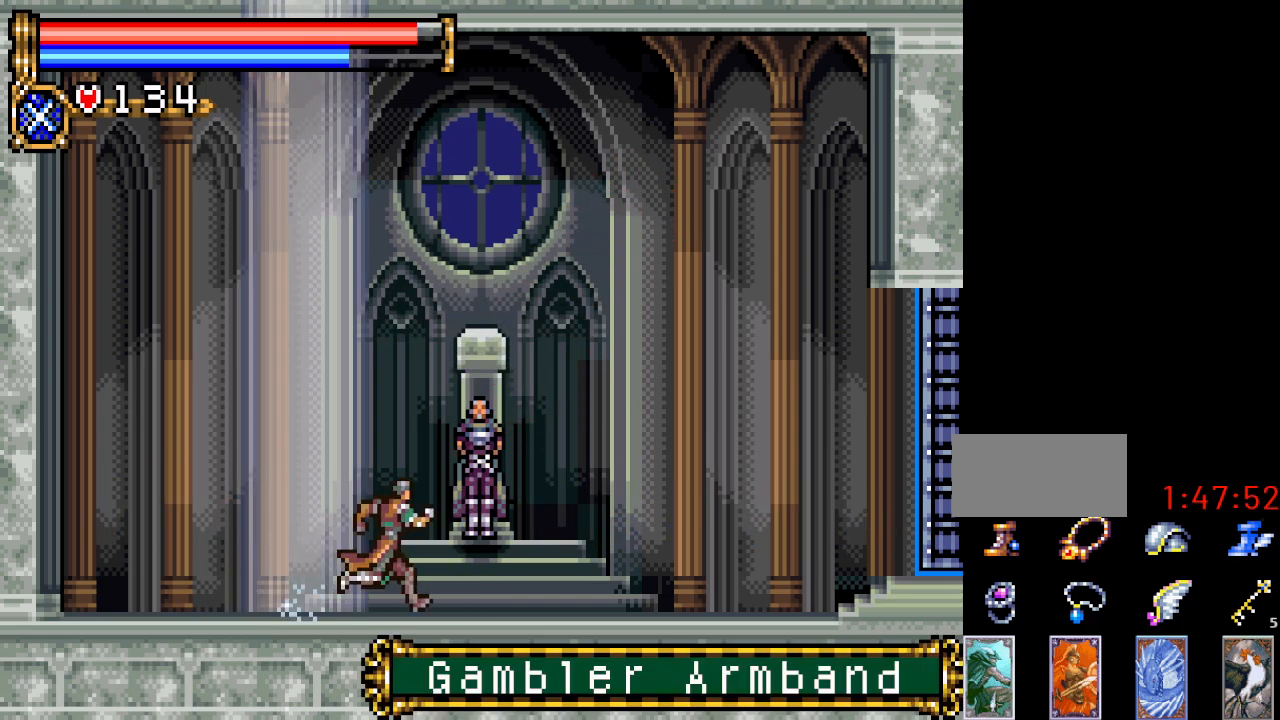
{"buttons": ["DPAD_LEFT"], "events": [[383, "DPAD_RIGHT", "up"], [500, "DPAD_LEFT", "down"]]}
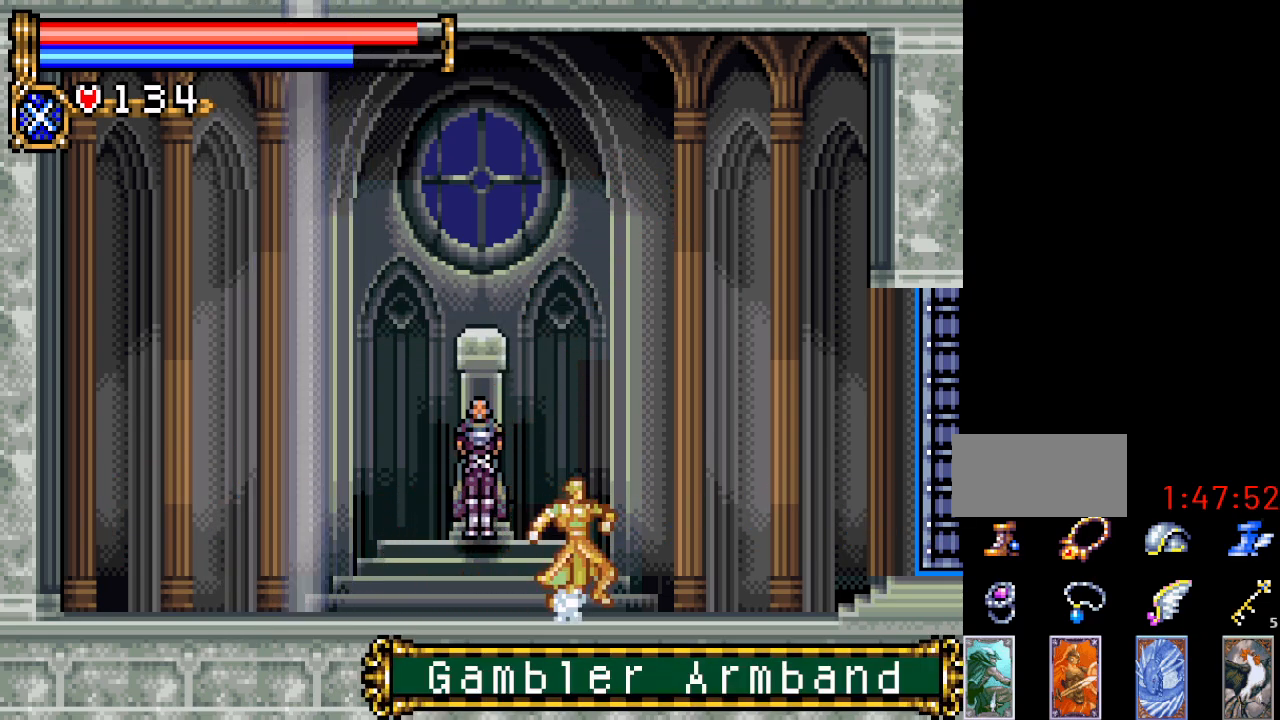
{"buttons": [], "events": [[100, "DPAD_LEFT", "up"]]}
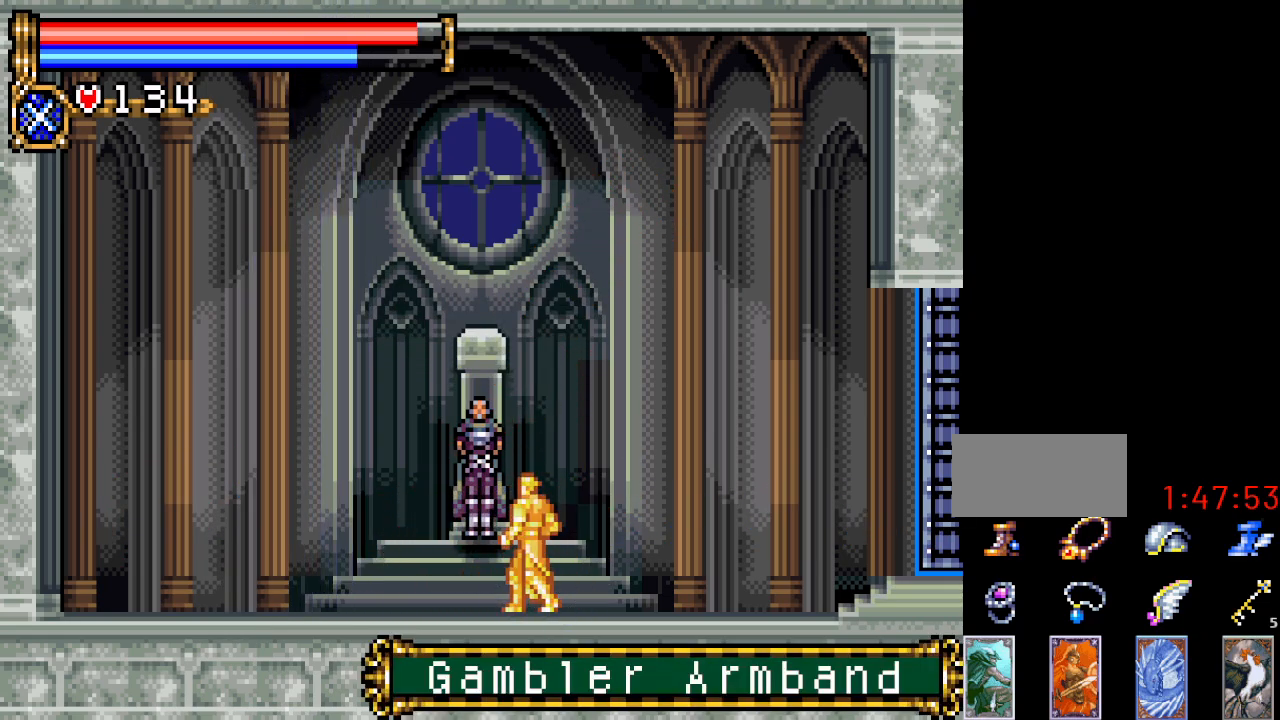
{"buttons": [], "events": []}